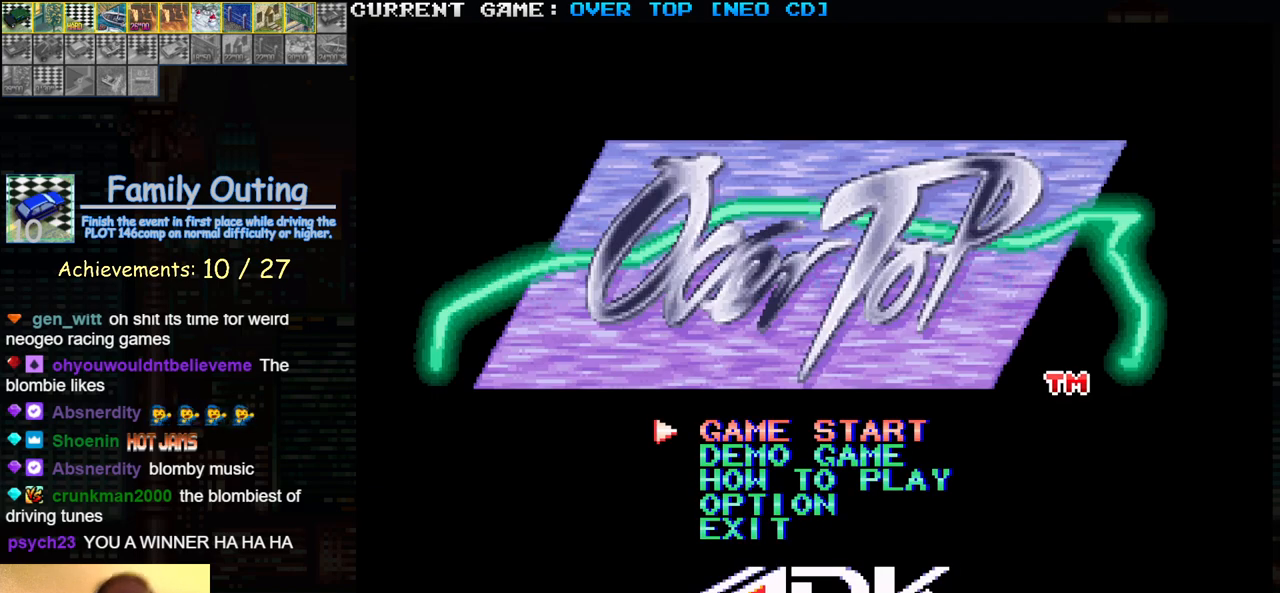
Gameplay with a controller (arcade stick); each line is a JSON object with the inputs held at the frame after it (dt_ms = milliseconds from this image to that frame). "events" lists button and stick changes between this image and that frame as [ms after this image, input, new state], when the widget could be followed in between. Not read: L3 R3.
{"dt_ms": 500, "buttons": [], "left_stick": "center", "events": [[183, "left_stick", "down"], [267, "left_stick", "center"], [350, "left_stick", "down"], [433, "left_stick", "center"]]}
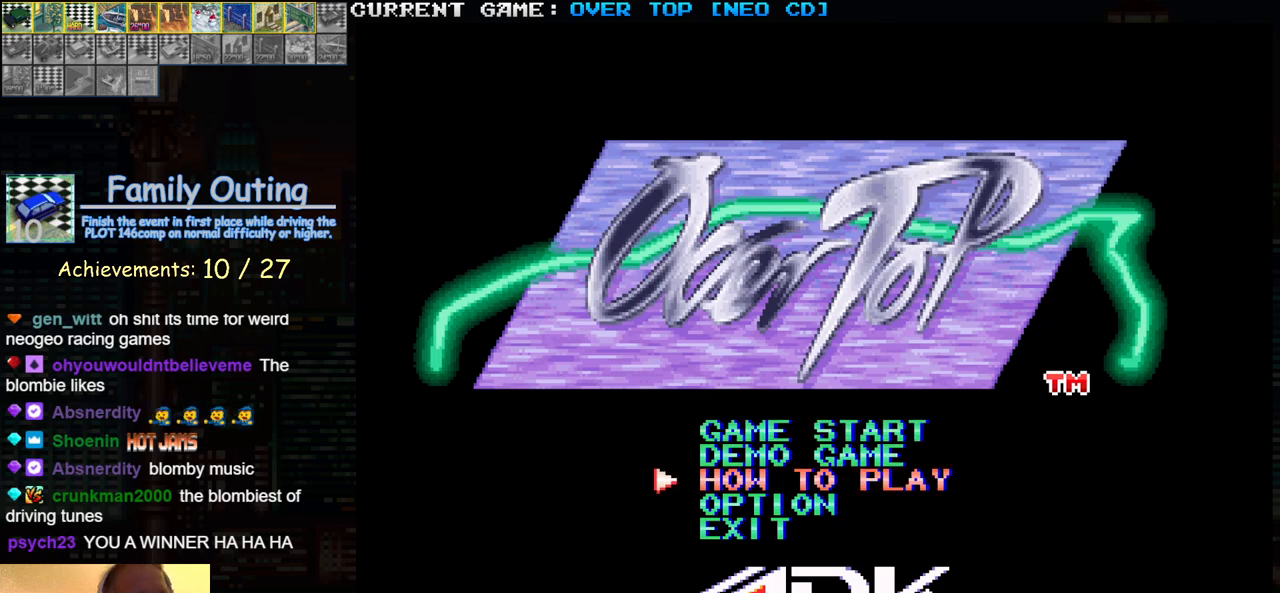
{"dt_ms": 500, "buttons": [], "left_stick": "center", "events": [[17, "left_stick", "down"], [100, "left_stick", "center"], [167, "SQUARE", "down"], [233, "SQUARE", "up"]]}
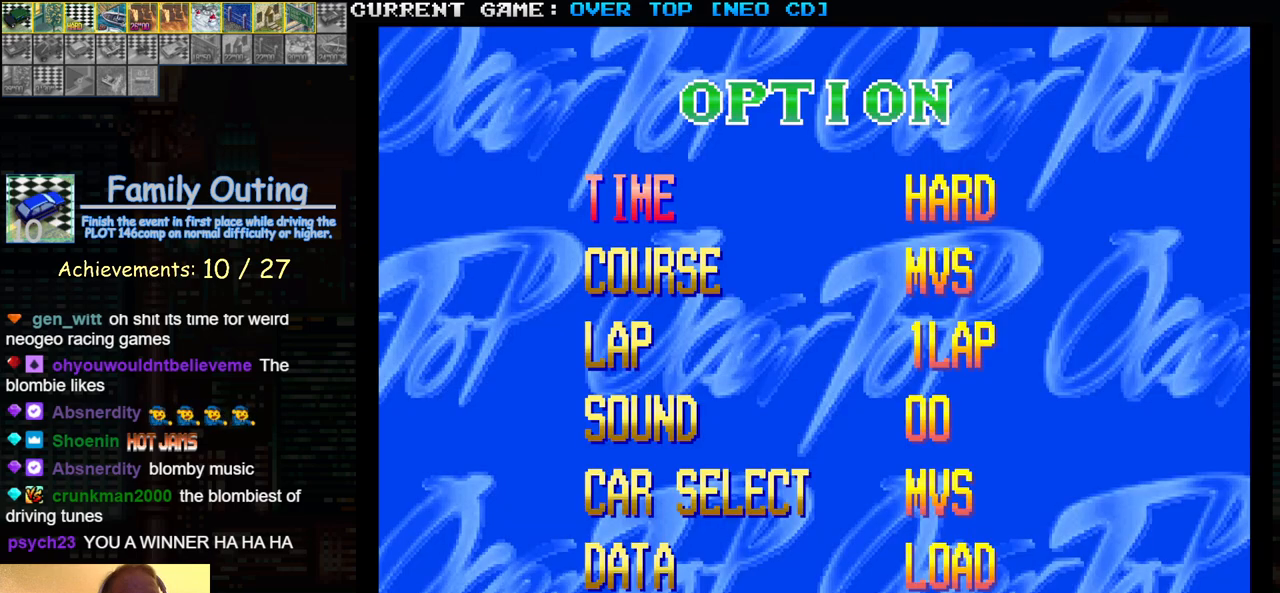
{"dt_ms": 500, "buttons": [], "left_stick": "center", "events": [[350, "left_stick", "left"], [450, "left_stick", "center"]]}
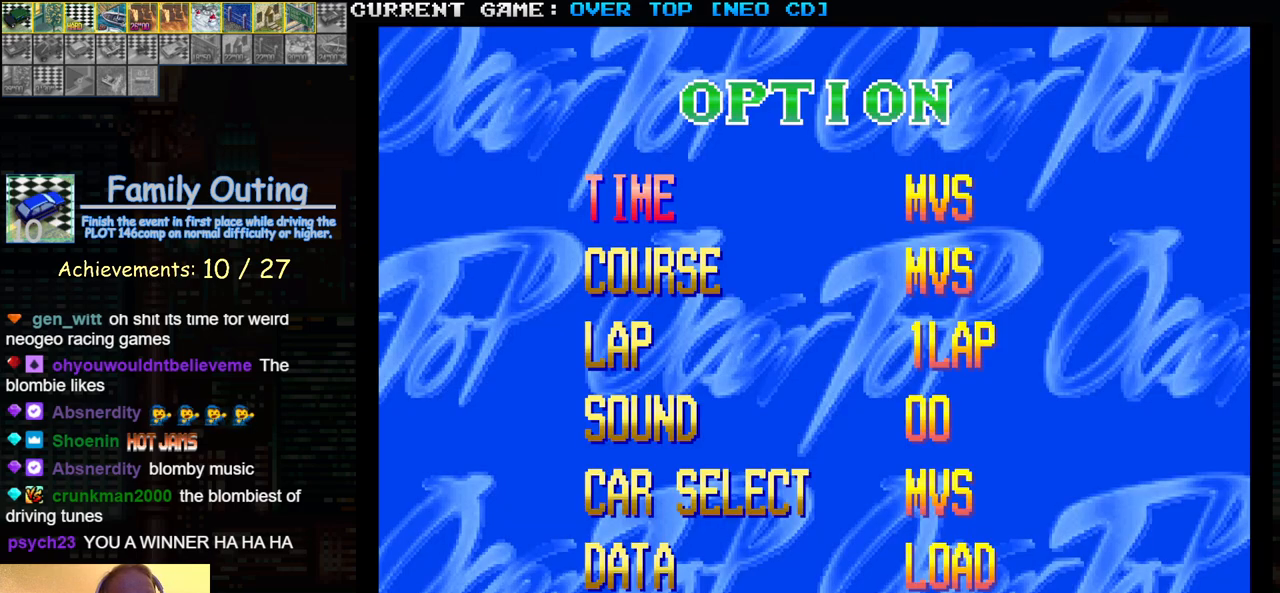
{"dt_ms": 500, "buttons": [], "left_stick": "center", "events": [[283, "left_stick", "left"], [400, "left_stick", "center"]]}
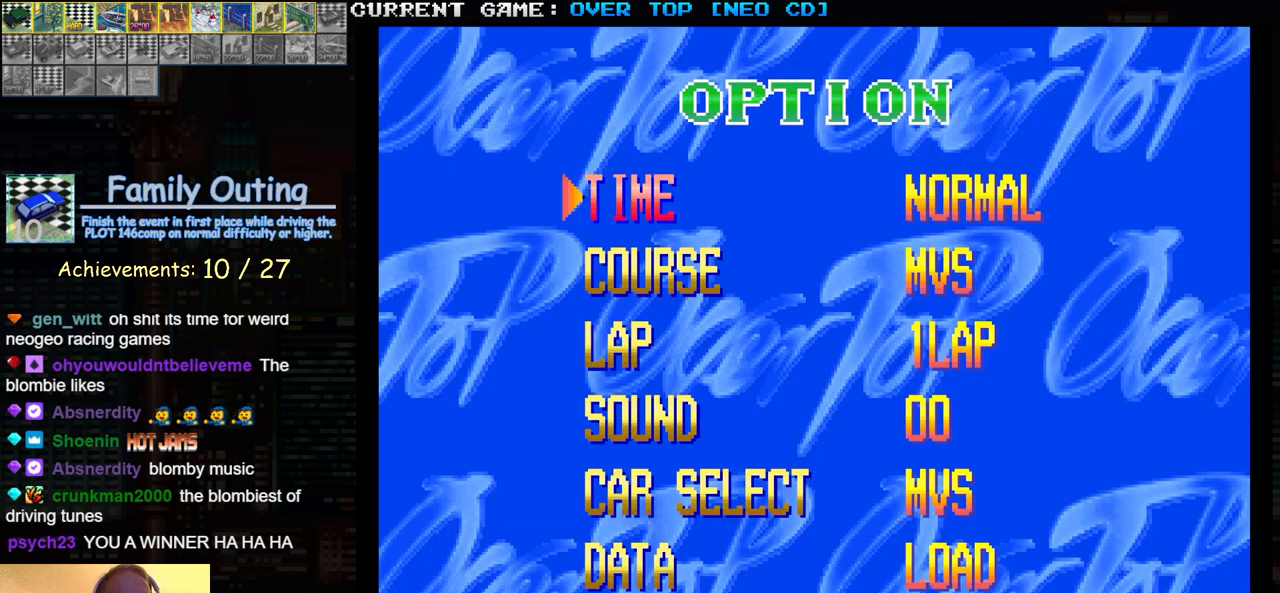
{"dt_ms": 500, "buttons": [], "left_stick": "down", "events": [[450, "left_stick", "down"]]}
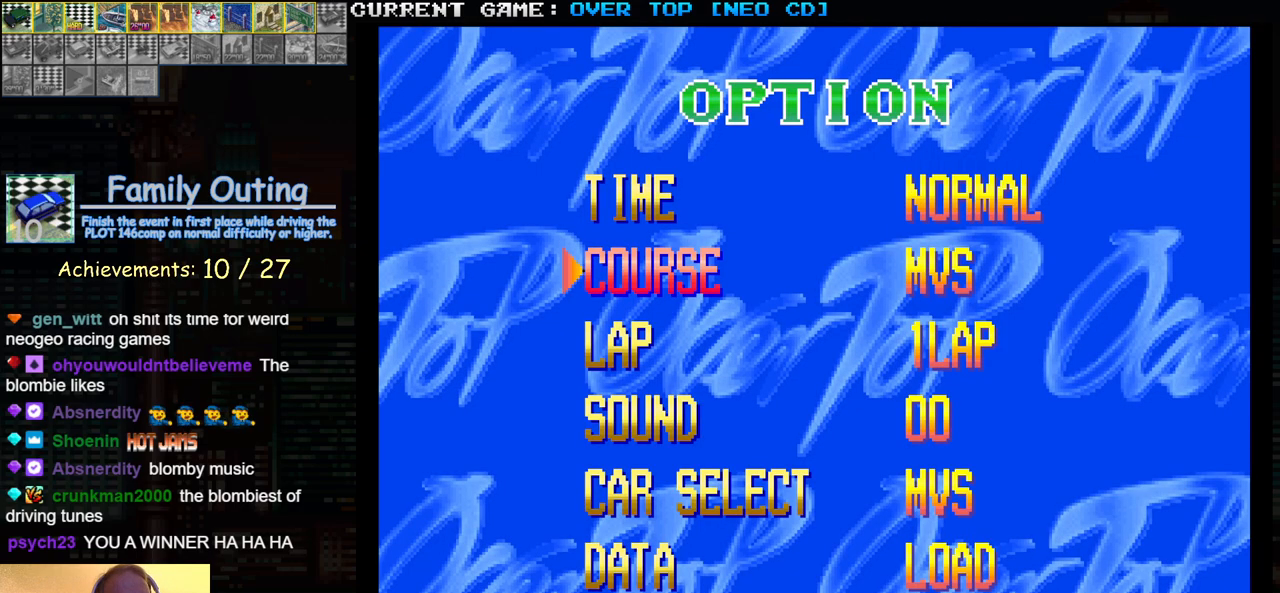
{"dt_ms": 500, "buttons": [], "left_stick": "down", "events": [[67, "left_stick", "center"], [150, "left_stick", "down"], [250, "left_stick", "center"], [333, "left_stick", "down"], [417, "left_stick", "center"], [500, "left_stick", "down"]]}
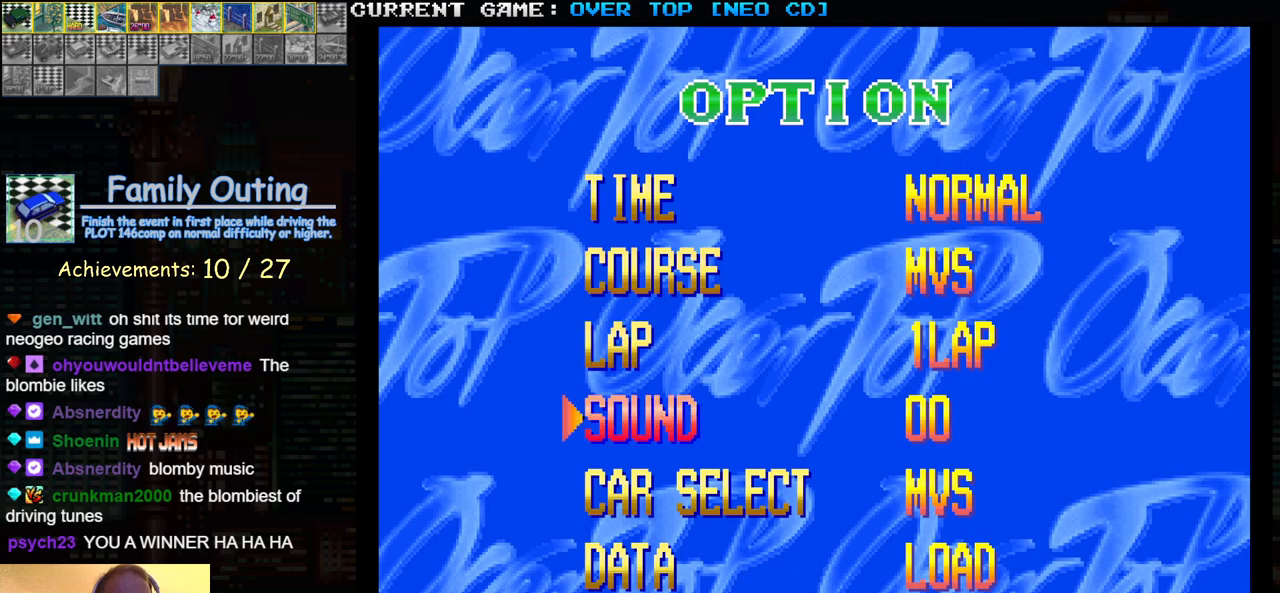
{"dt_ms": 1000, "buttons": [], "left_stick": "left"}
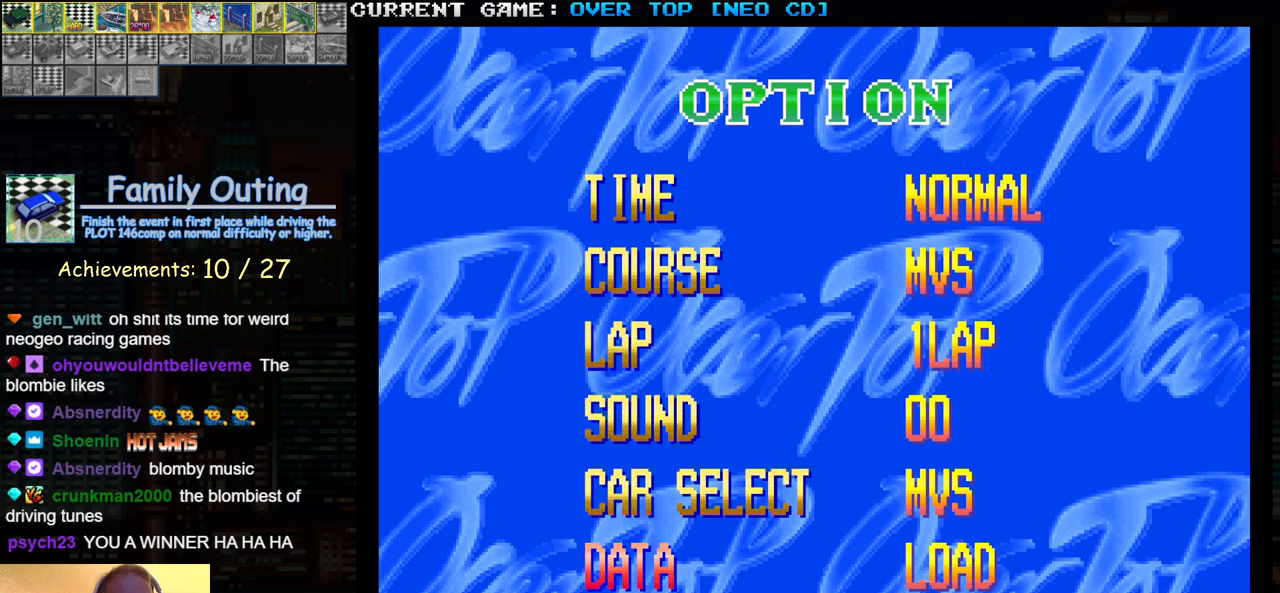
{"dt_ms": 500, "buttons": [], "left_stick": "left"}
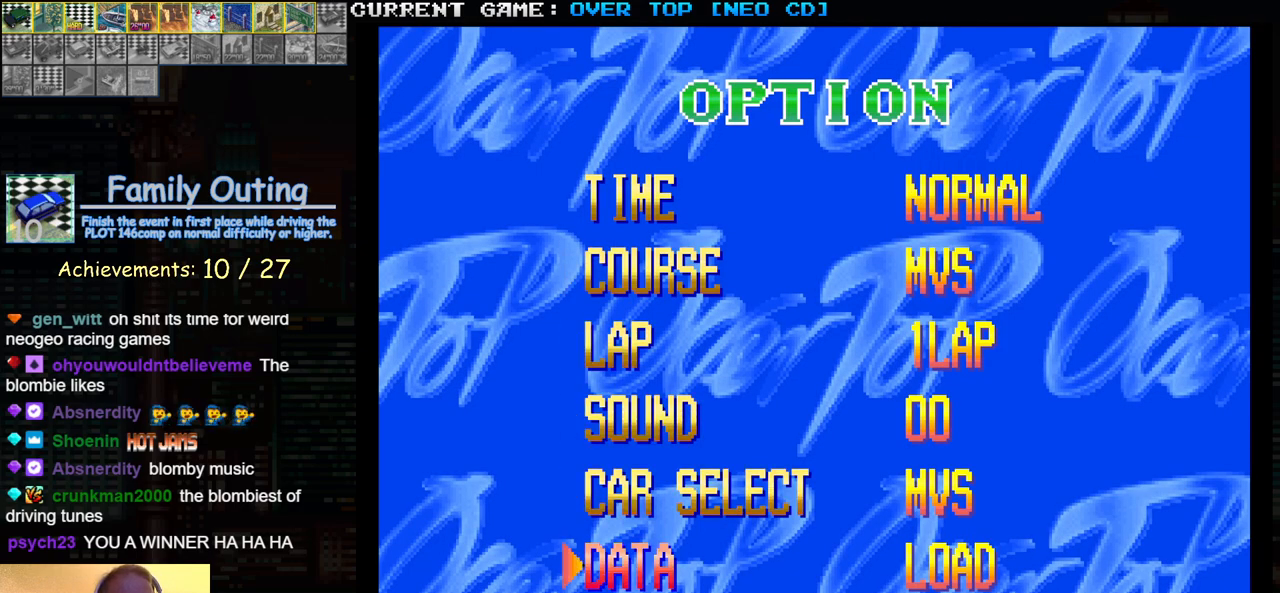
{"dt_ms": 500, "buttons": [], "left_stick": "center", "events": [[167, "left_stick", "center"]]}